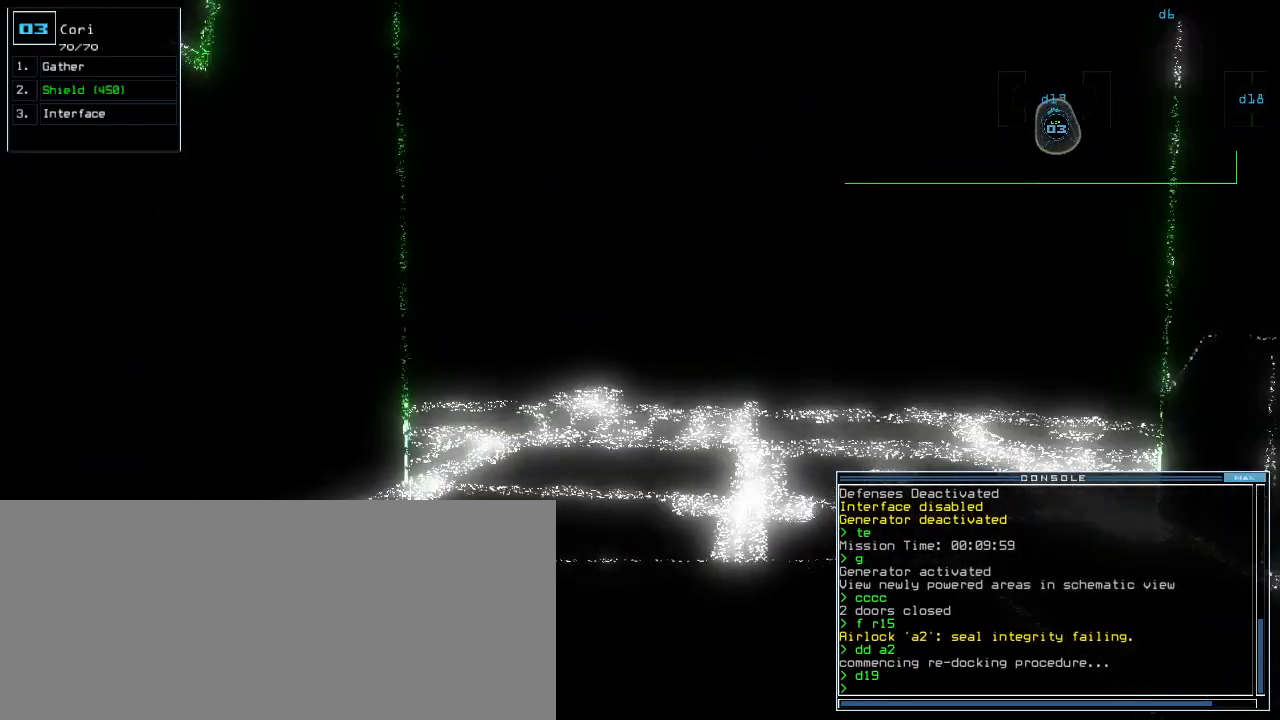
Gameplay with keyboard; each line is a JSON object with the keys held at the frame after it. "events" lists presses ("down") and releases ("up") of ".", "0", "1", "2", "3", "4", "5", "6", "7", "8", "9", "a", "b", "backspace", "c", "caps_lock", "comma", "ctrl_l", "ctrl_r", "d", "down", "e", "equals", "escape", "f", "f12", "g", "h", "i", "j", "k", "l", "left", "m", "minus", "n", "o", "p", "q", "quote", "r", "return", "right", "s", "semicolon", "shift_l", "shift_r", "space", "t", "tab", "tilde", "u", "up", "v", "w", "x", "y" and "z" between this image and that frame as [ms after this image, input, new state], when the widget could be followed in between. No other keys are recorded. Mouse input is not recorded.
{"keys": [], "events": [[200, "up", "up"]]}
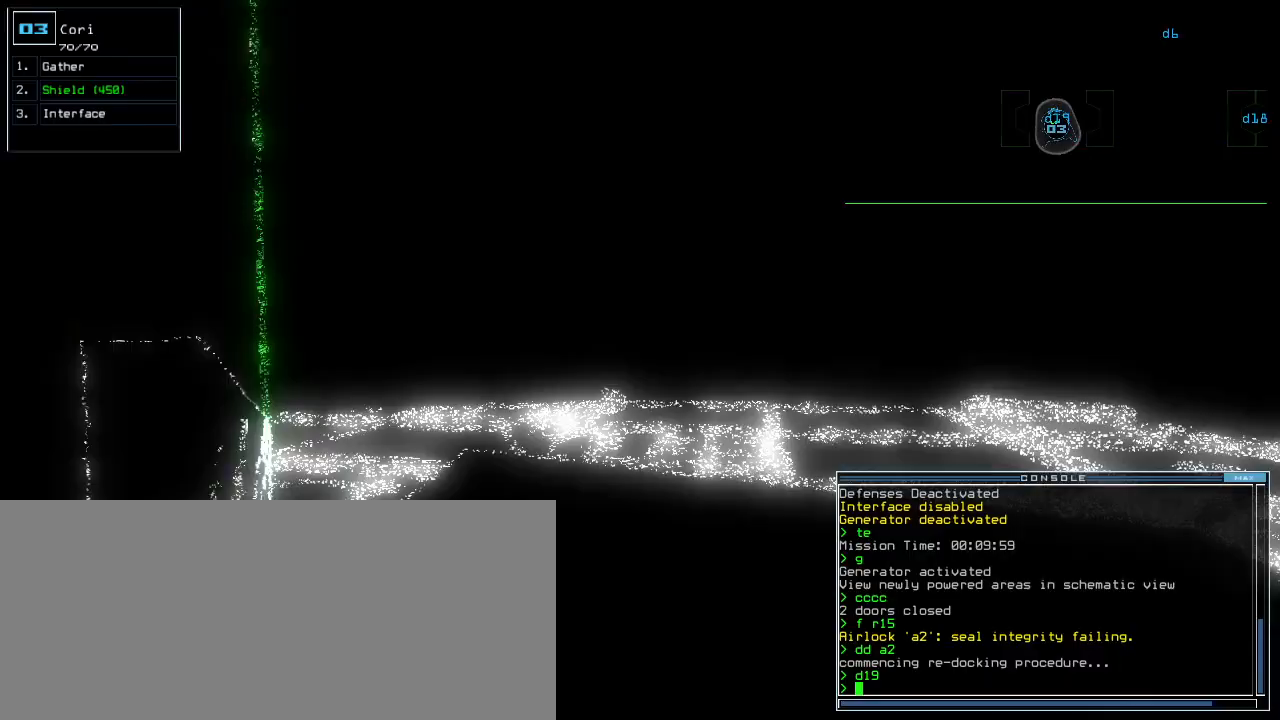
{"keys": []}
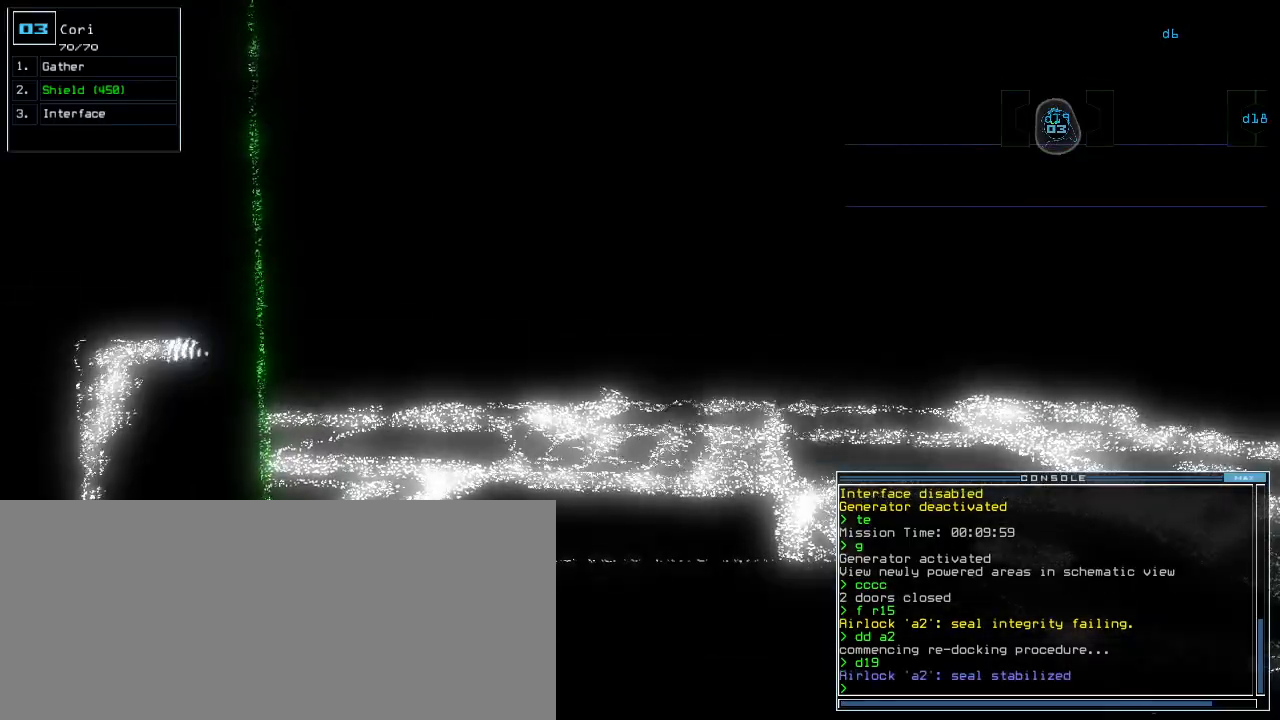
{"keys": []}
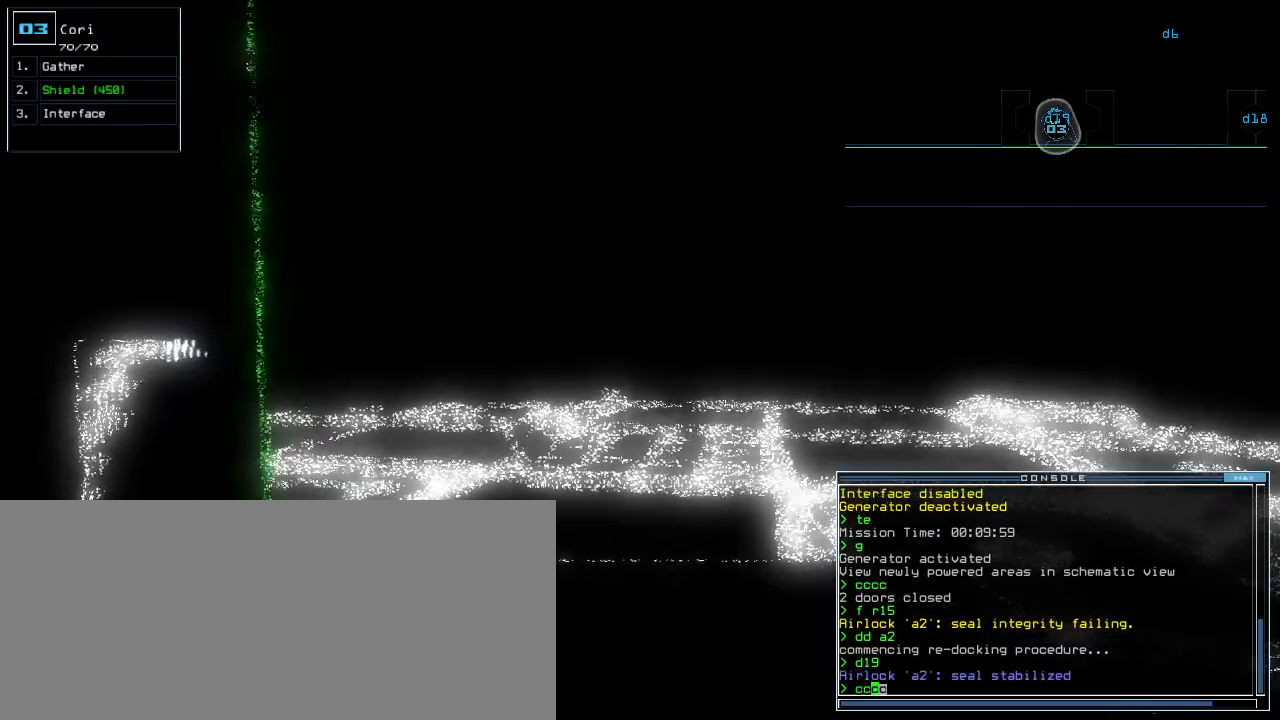
{"keys": [], "events": []}
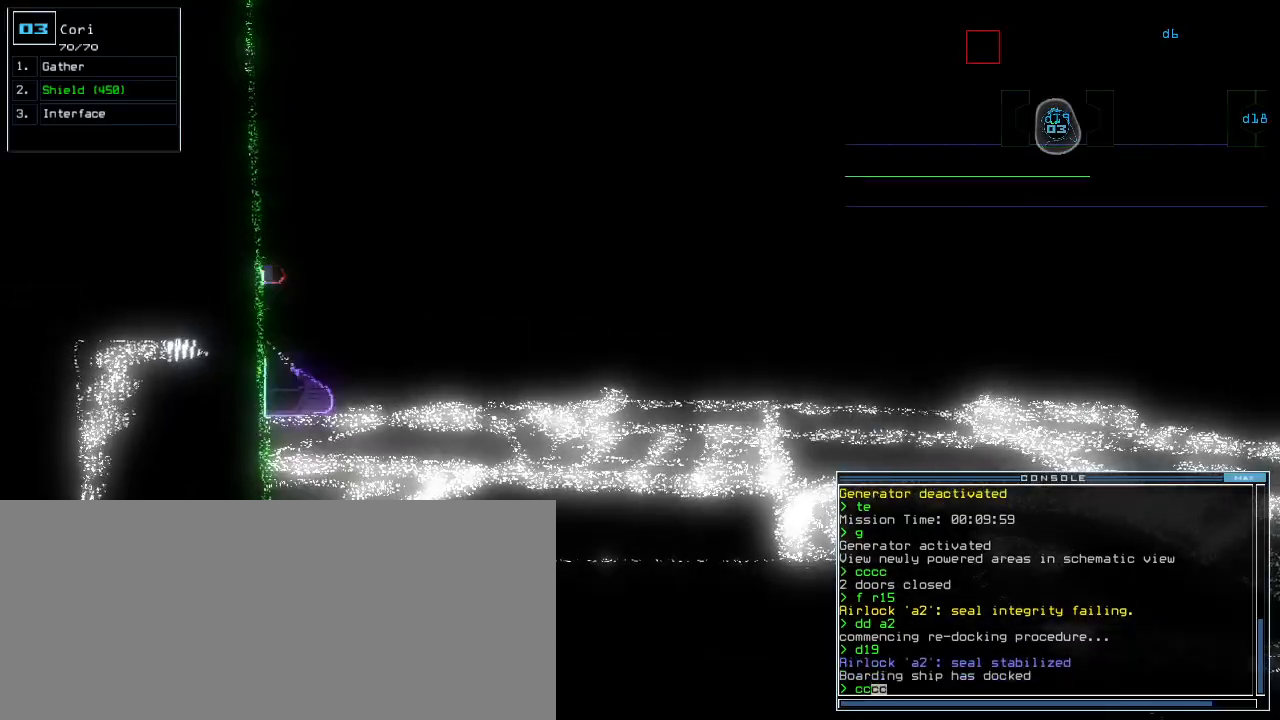
{"keys": ["down"], "events": [[60, "down", "down"]]}
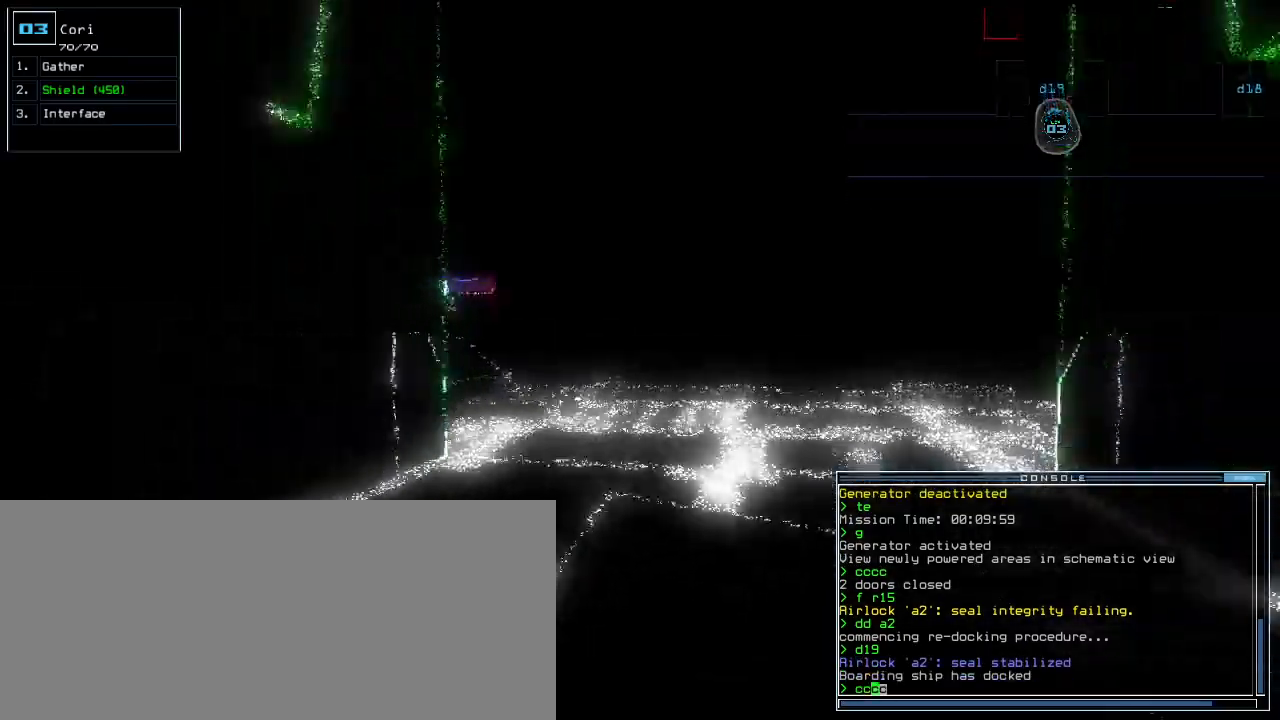
{"keys": [], "events": [[220, "return", "down"], [320, "return", "up"], [340, "space", "down"], [420, "down", "up"], [440, "space", "up"]]}
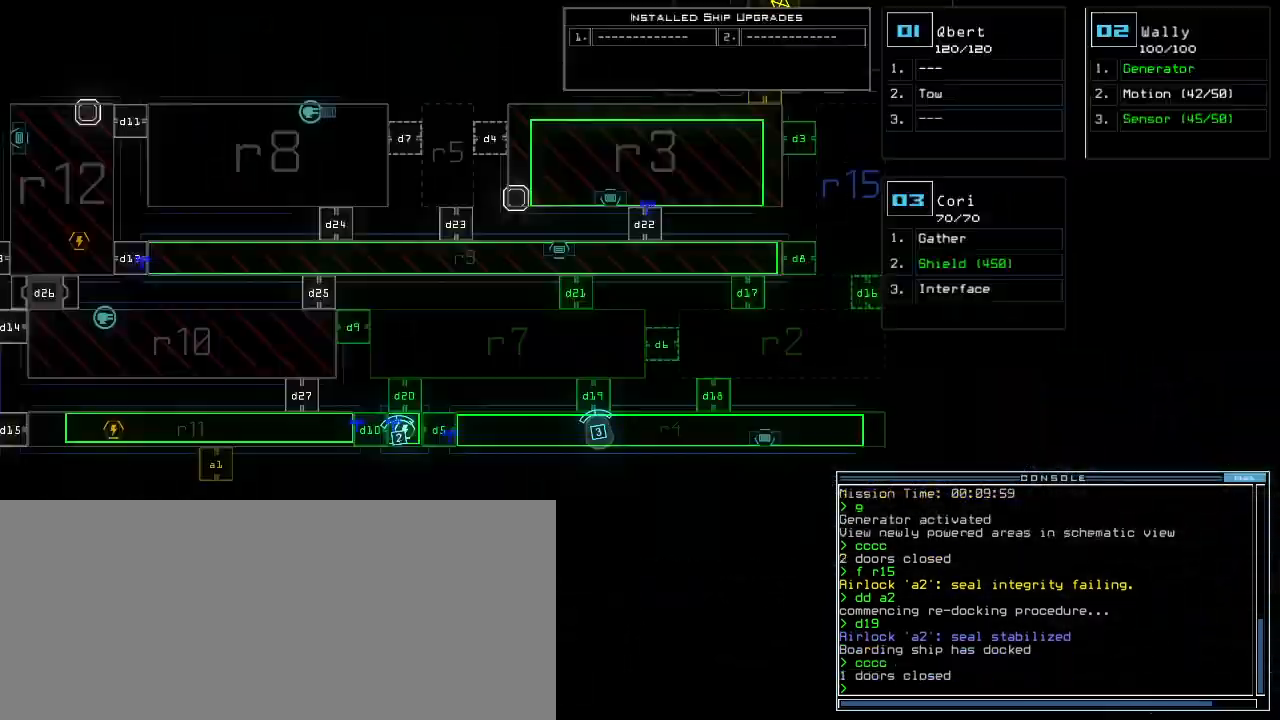
{"keys": ["right", "space"], "events": [[460, "right", "down"], [460, "space", "down"]]}
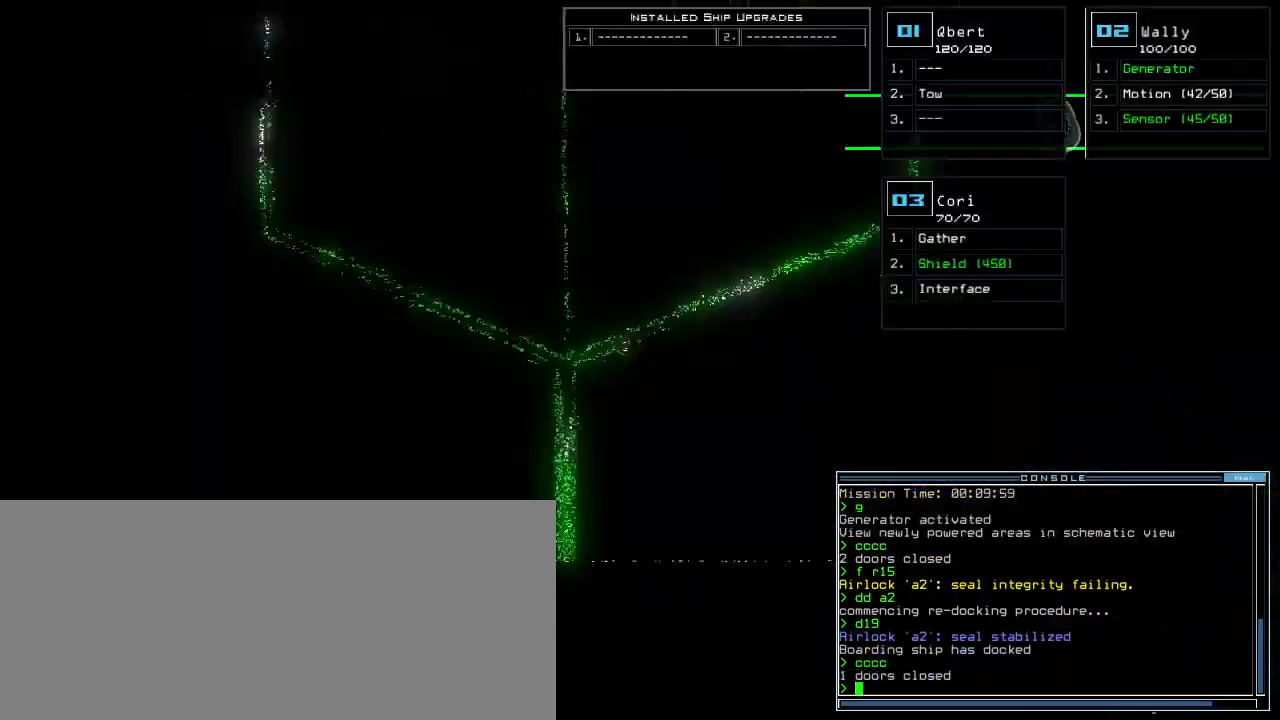
{"keys": ["up"], "events": [[60, "space", "up"], [120, "up", "down"], [500, "right", "up"]]}
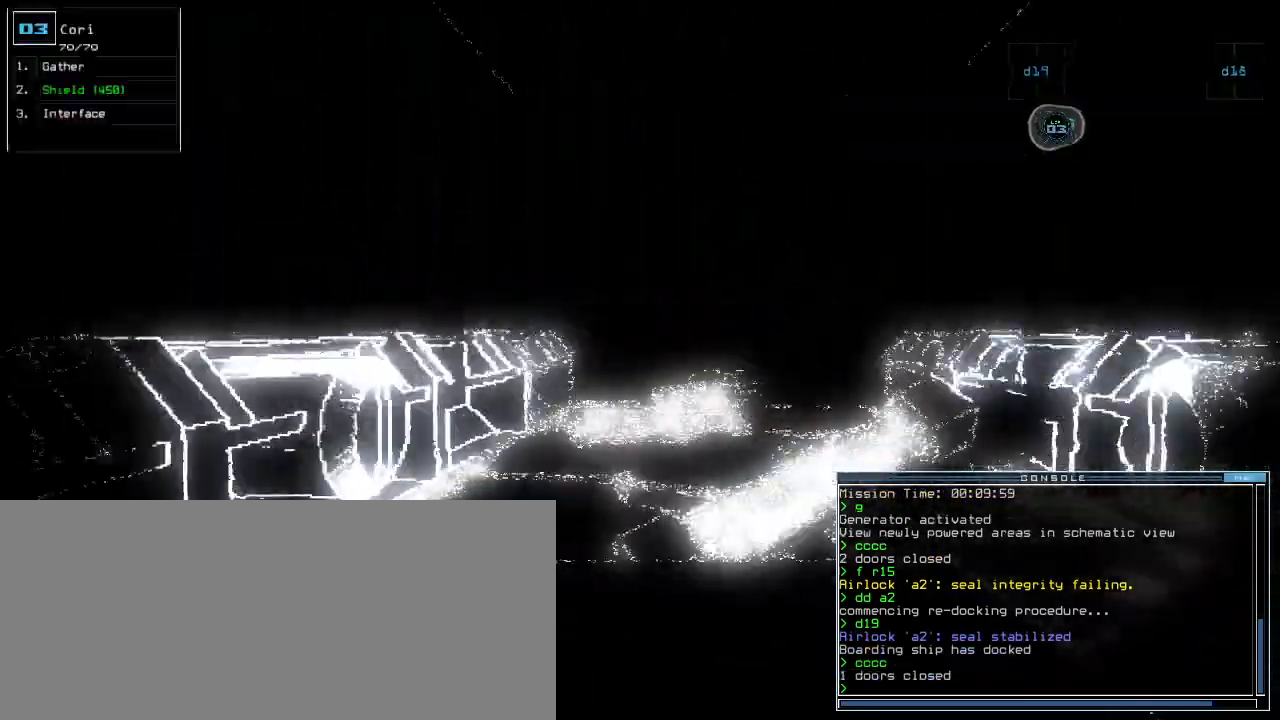
{"keys": ["up"]}
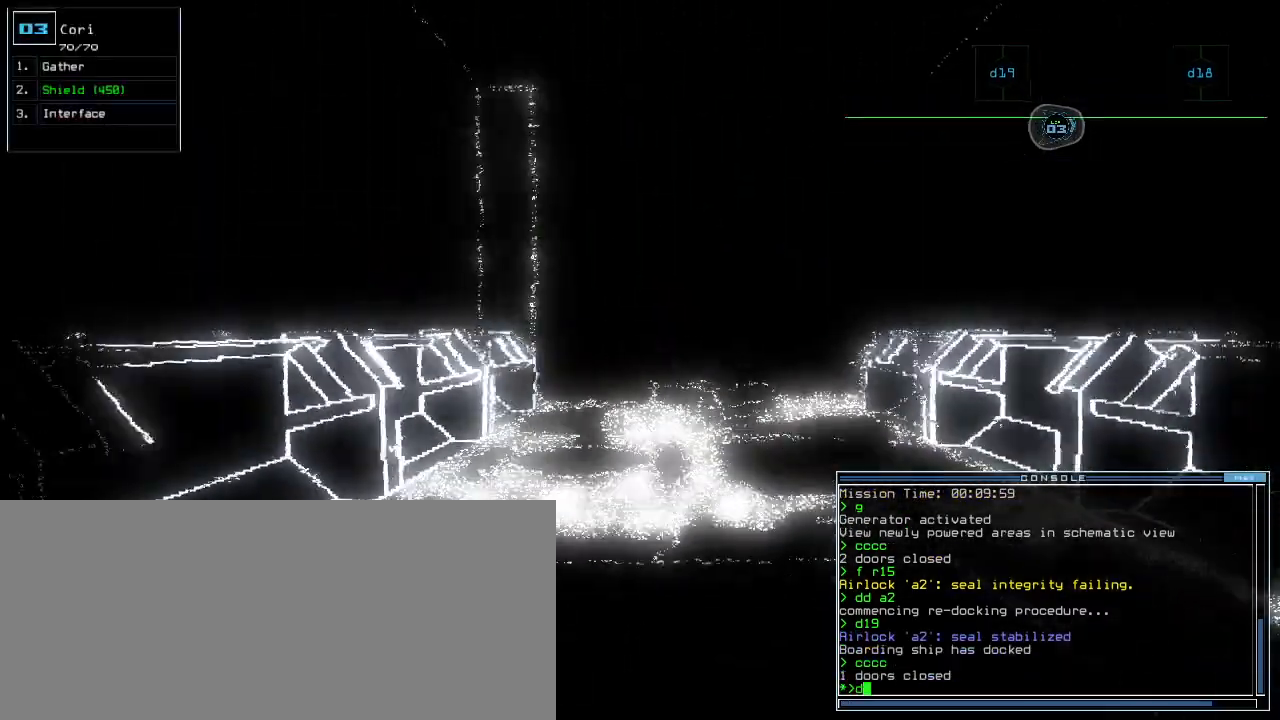
{"keys": ["up"], "events": [[60, "1", "down"], [120, "1", "up"]]}
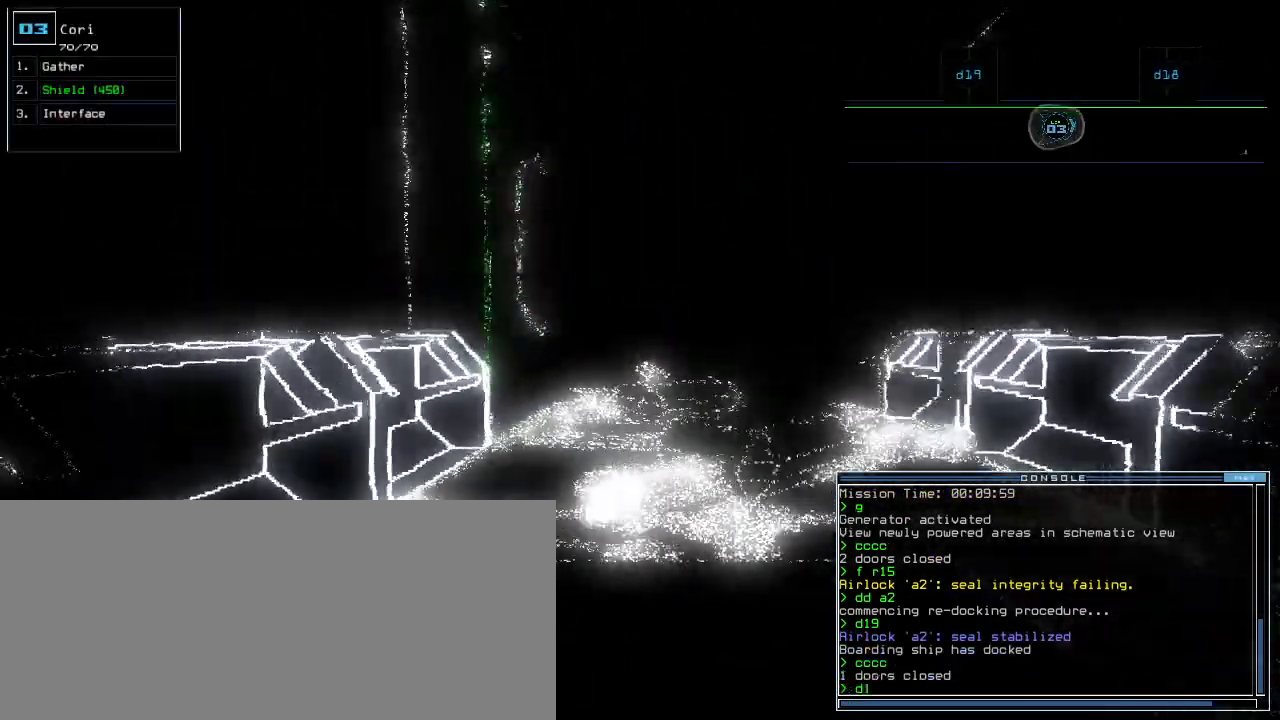
{"keys": ["up"], "events": []}
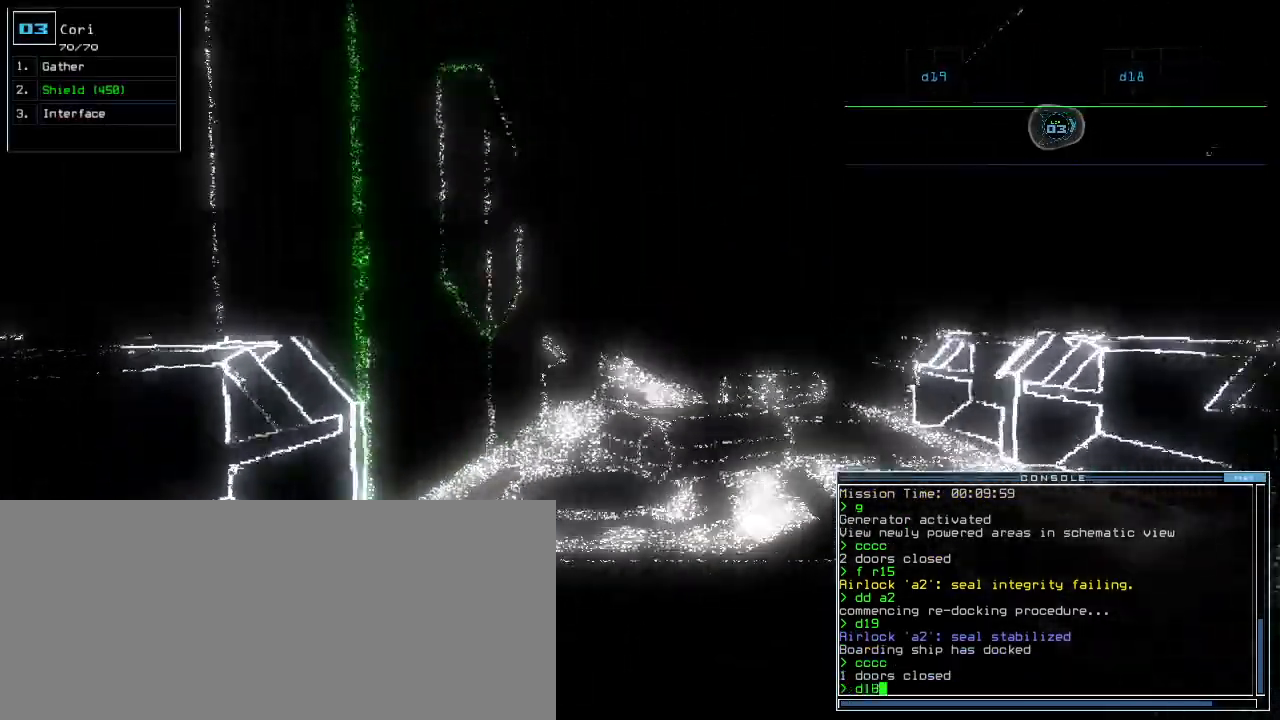
{"keys": [], "events": [[240, "space", "down"], [300, "up", "up"], [320, "space", "up"], [400, "space", "down"], [500, "space", "up"]]}
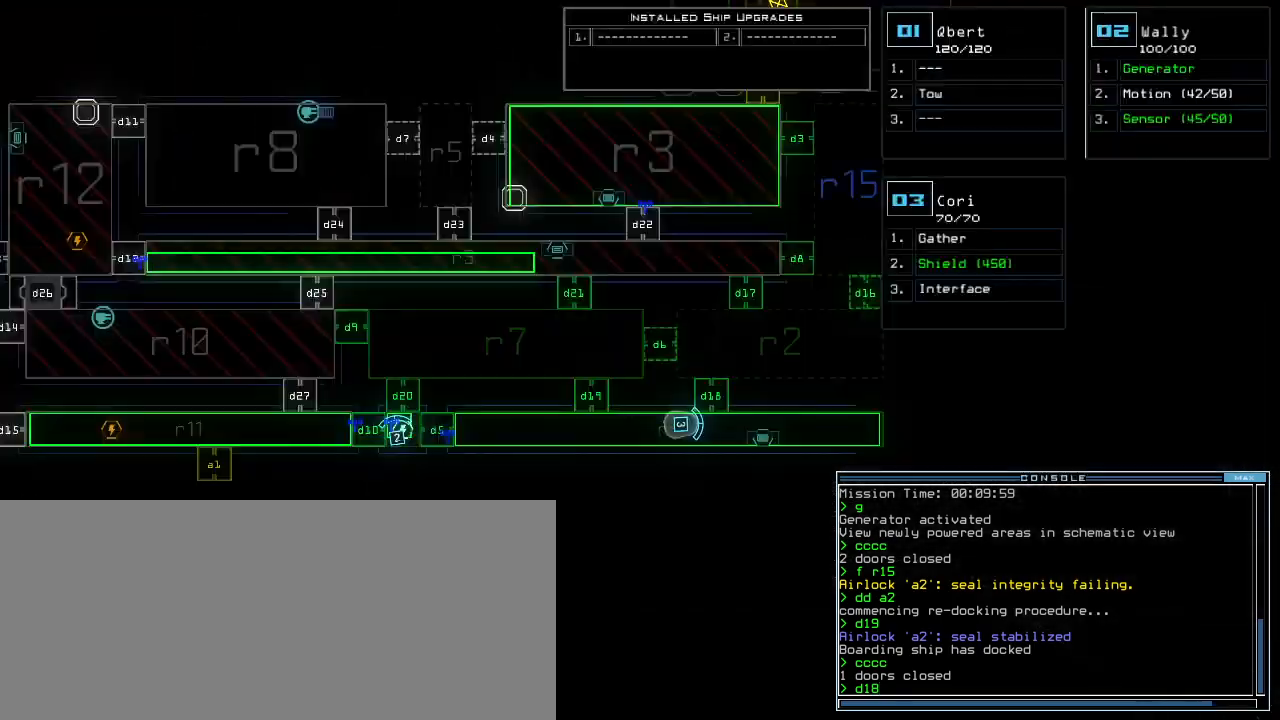
{"keys": ["right"], "events": [[460, "right", "down"]]}
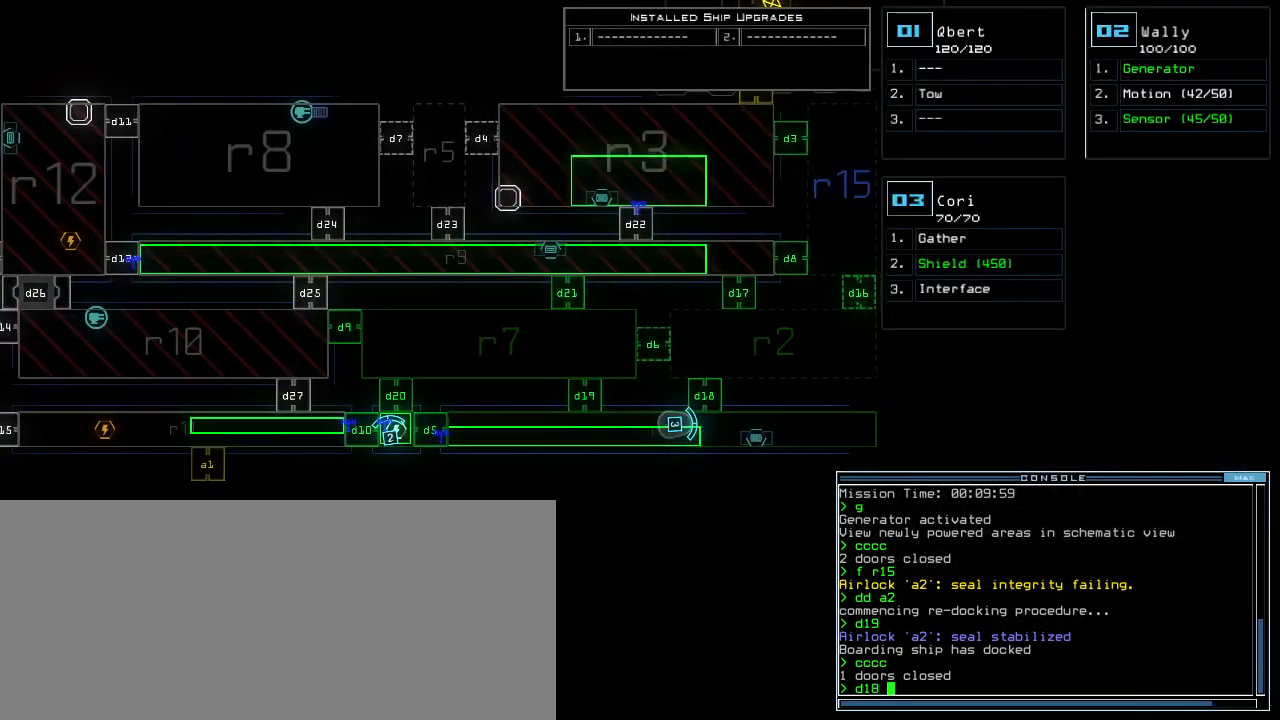
{"keys": [], "events": [[120, "right", "up"]]}
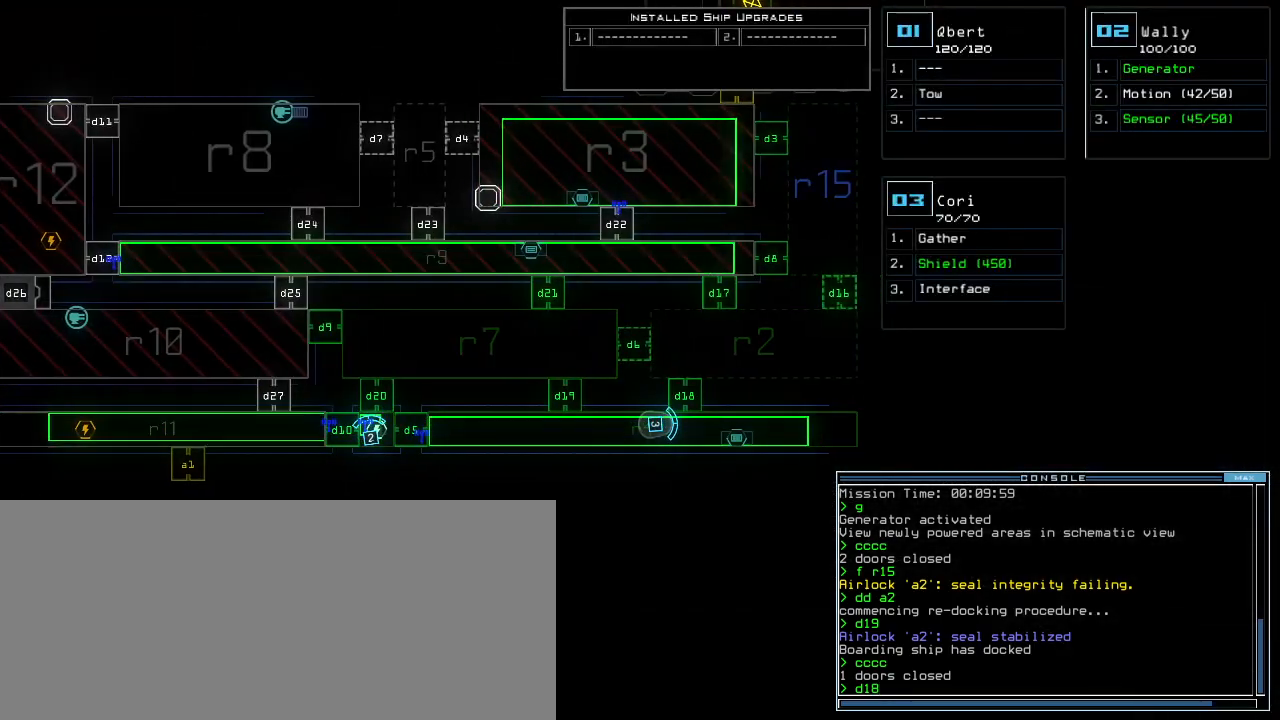
{"keys": [], "events": []}
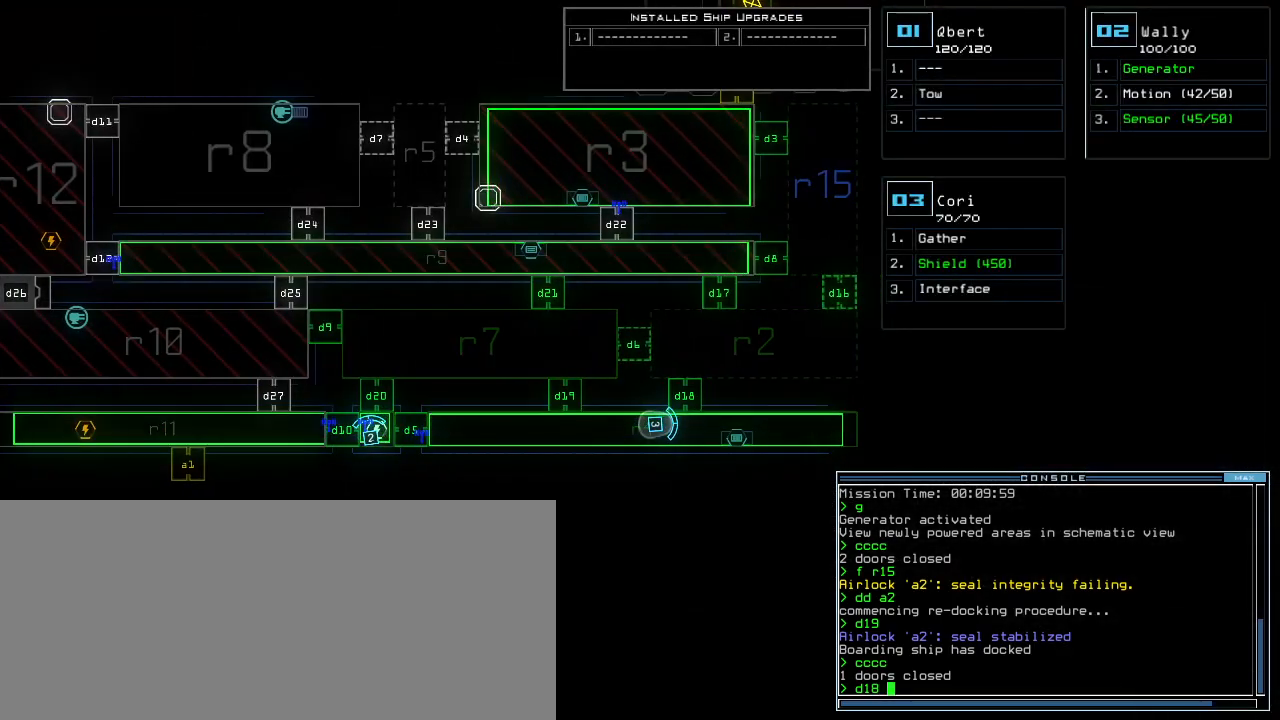
{"keys": [], "events": [[120, "escape", "down"], [200, "escape", "up"]]}
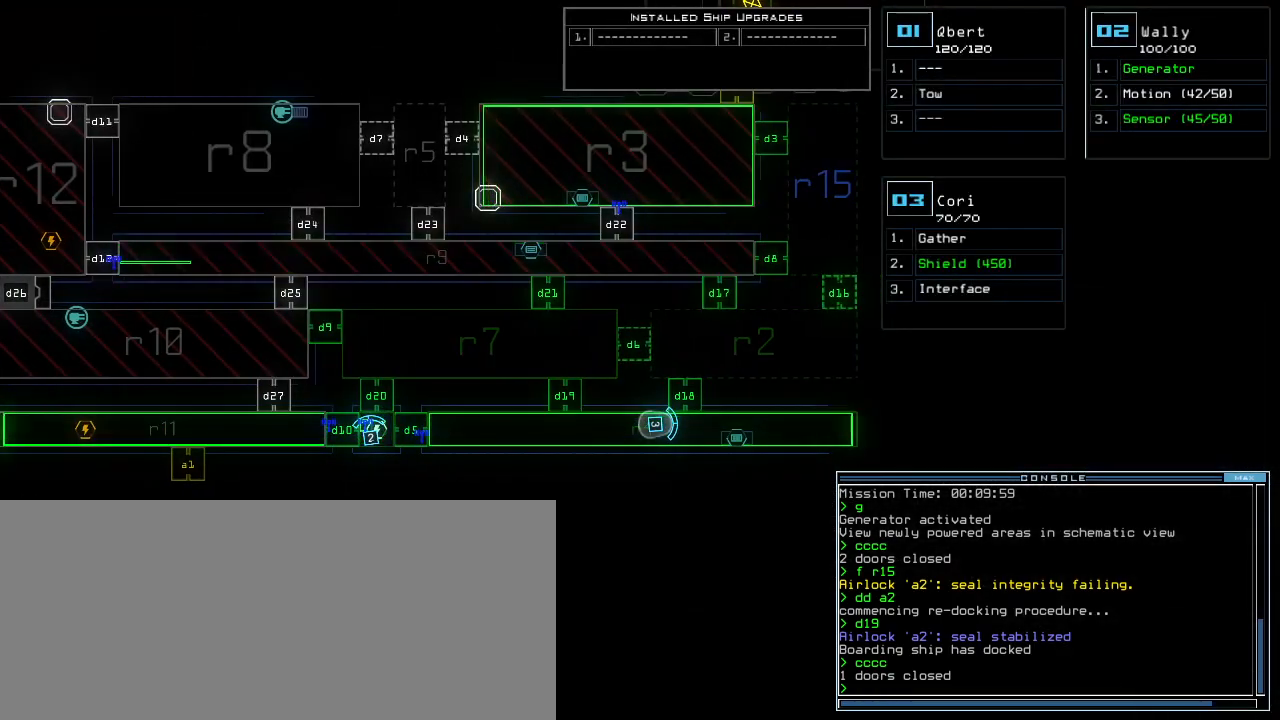
{"keys": [], "events": [[320, "d", "down"], [380, "d", "up"]]}
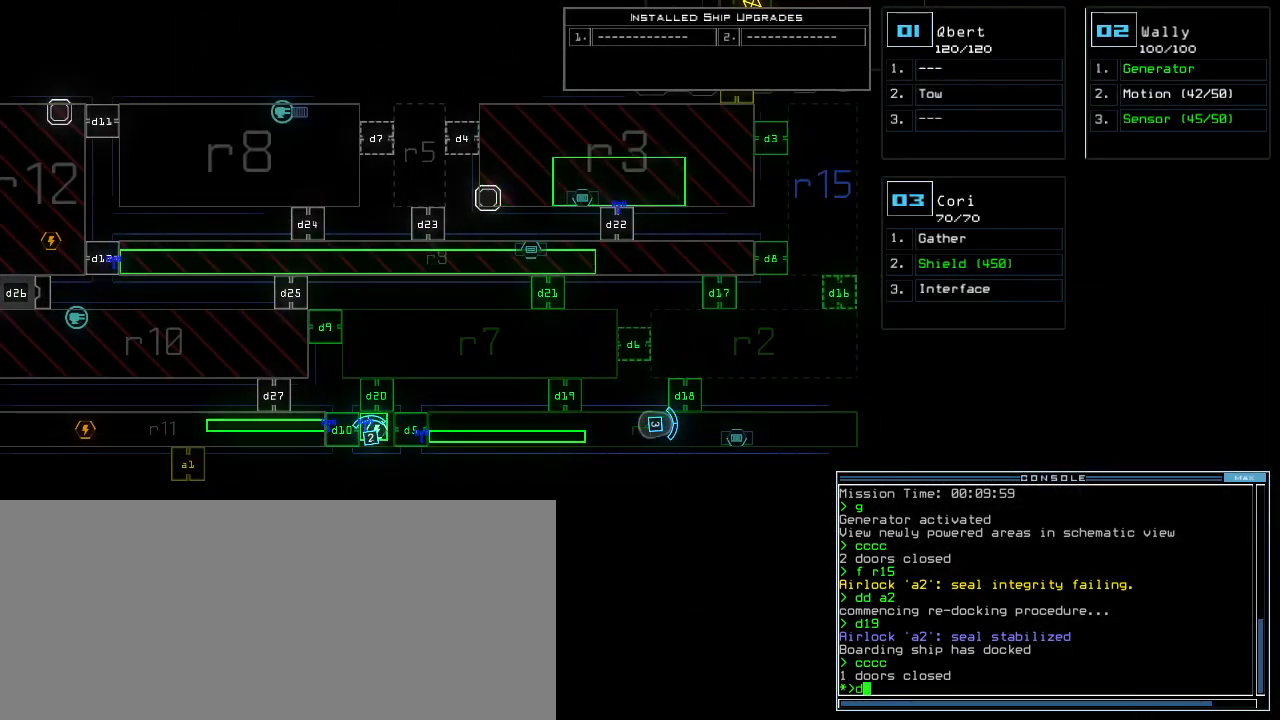
{"keys": [], "events": [[380, "6", "down"], [440, "space", "down"], [460, "6", "up"], [500, "space", "up"]]}
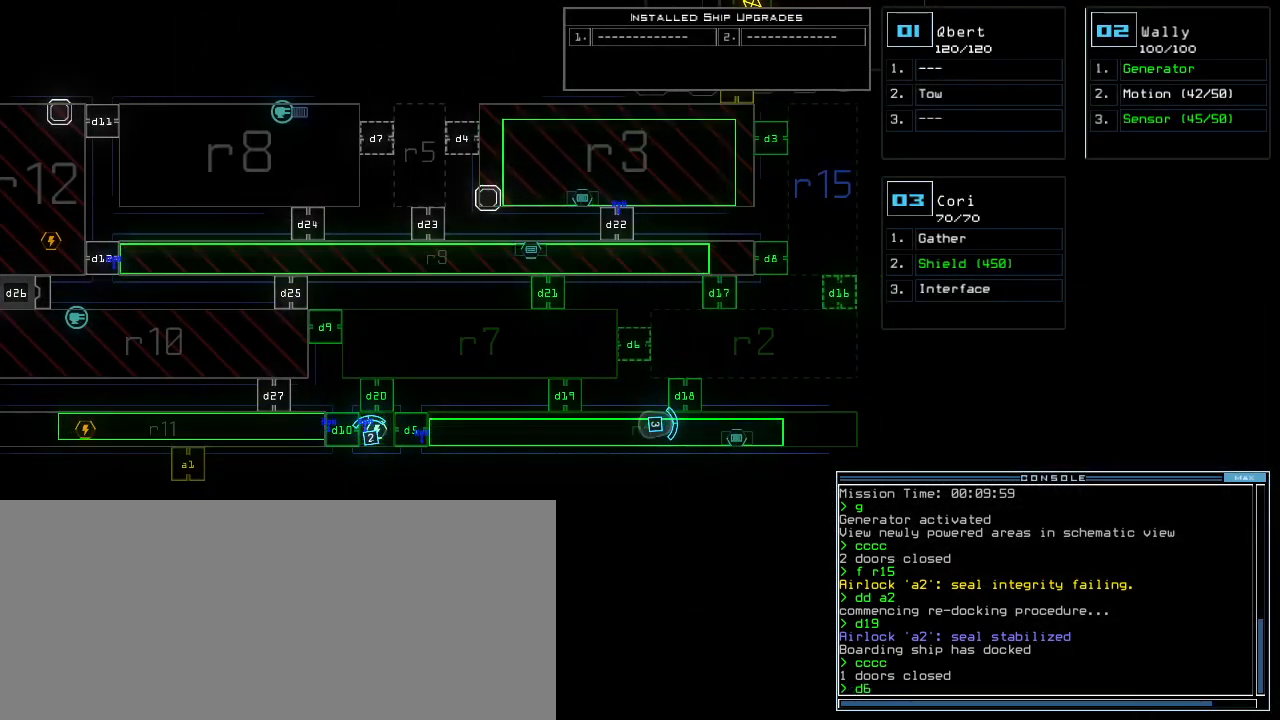
{"keys": [], "events": [[360, "d", "down"], [440, "d", "up"]]}
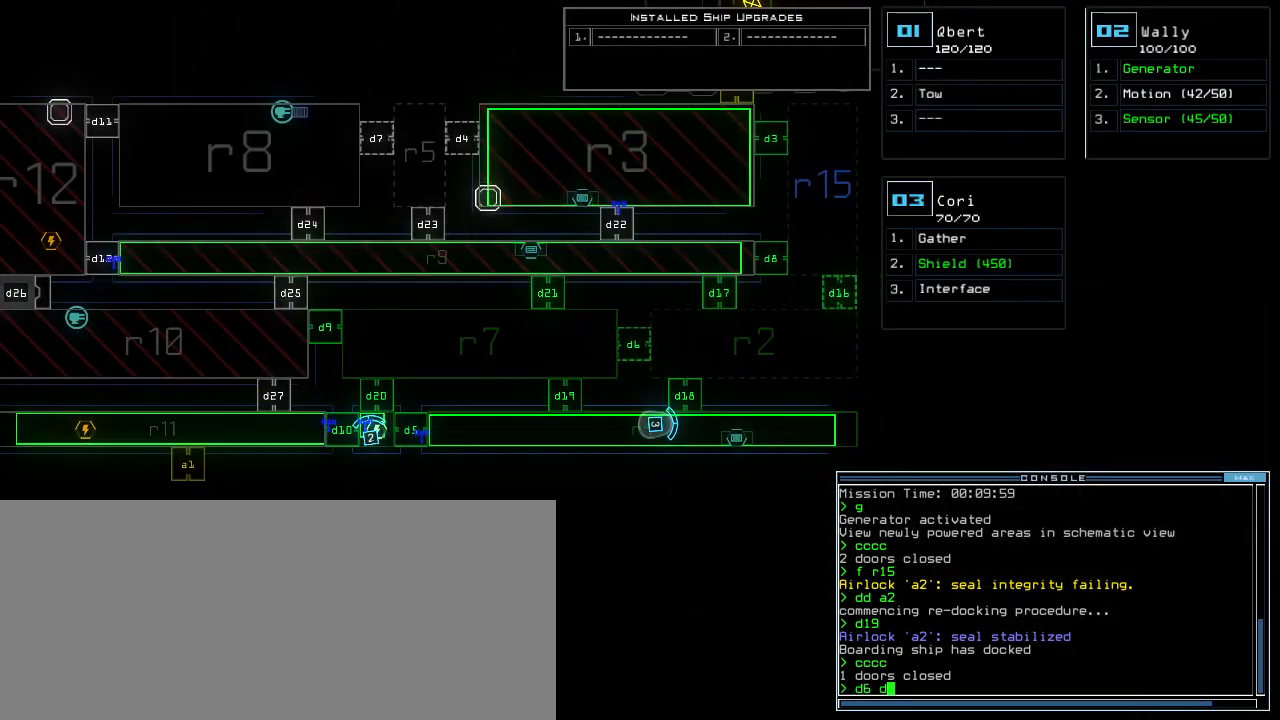
{"keys": ["space"], "events": [[60, "1", "down"], [140, "1", "up"], [200, "8", "down"], [260, "8", "up"], [360, "space", "down"], [400, "space", "up"], [460, "space", "down"]]}
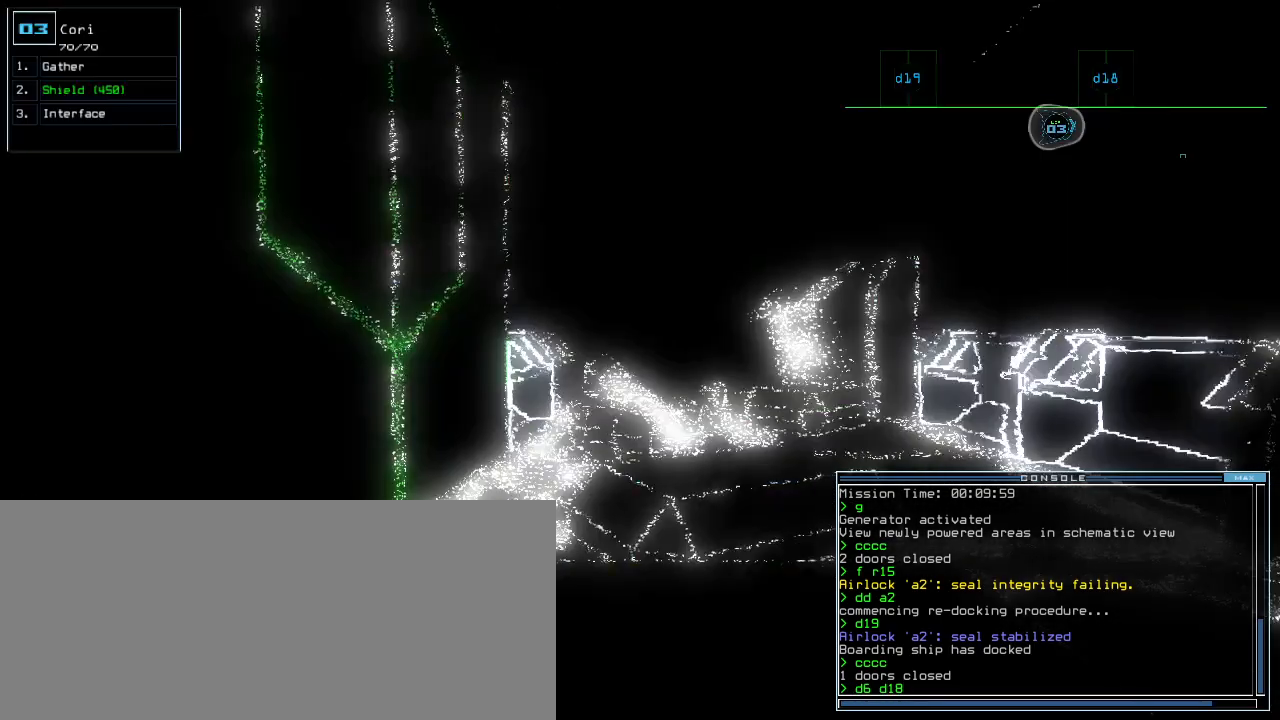
{"keys": ["up"], "events": [[40, "space", "up"], [160, "up", "down"], [400, "right", "down"], [460, "right", "up"]]}
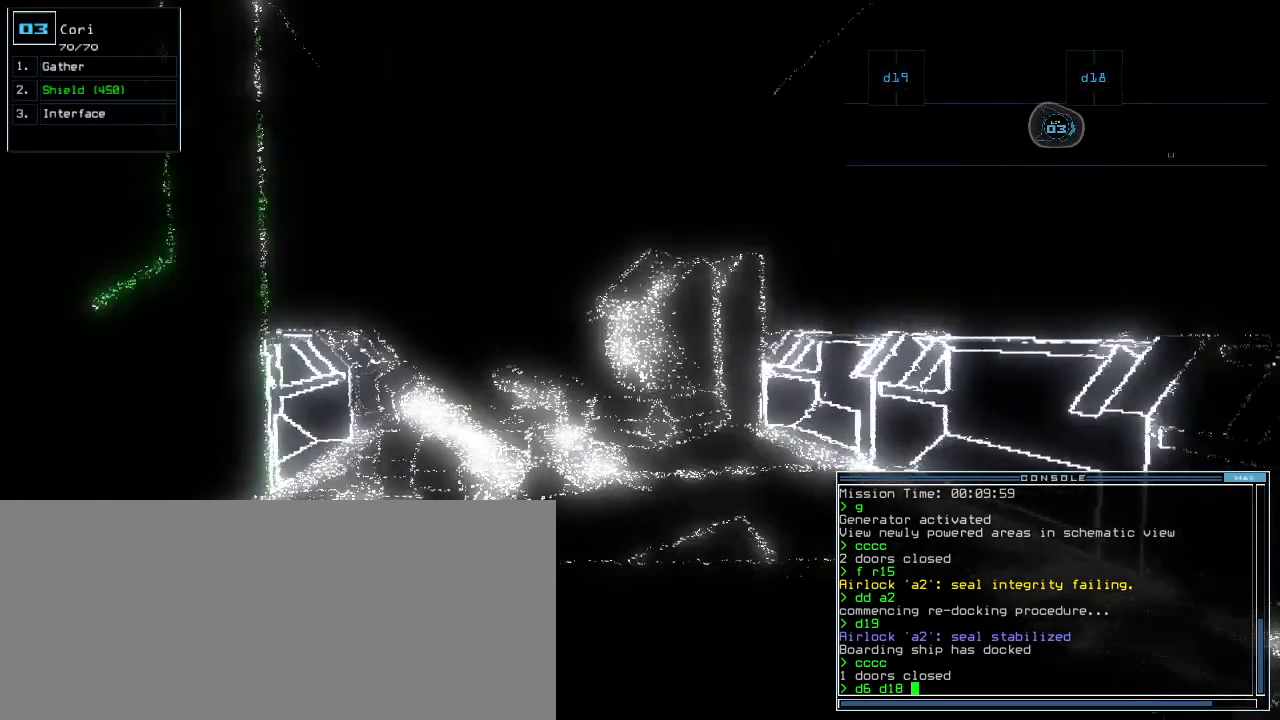
{"keys": ["left"], "events": [[340, "return", "down"], [420, "return", "up"], [460, "up", "up"], [480, "left", "down"]]}
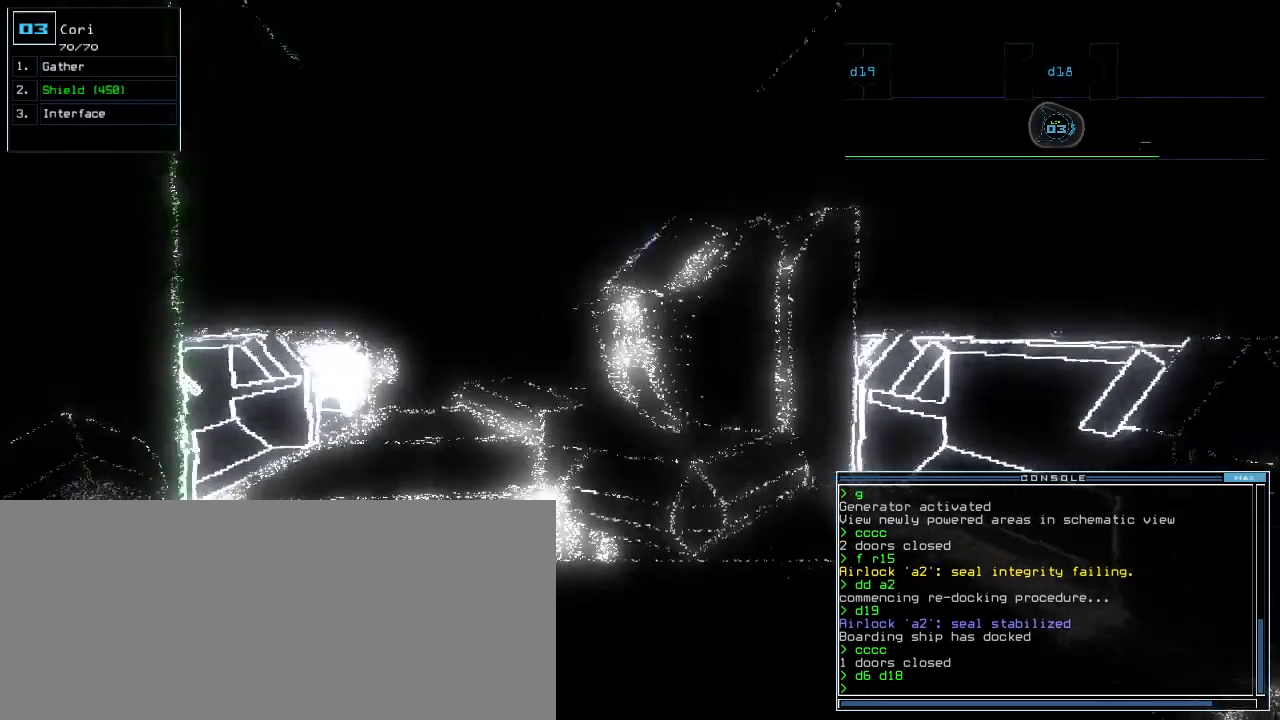
{"keys": ["left"], "events": []}